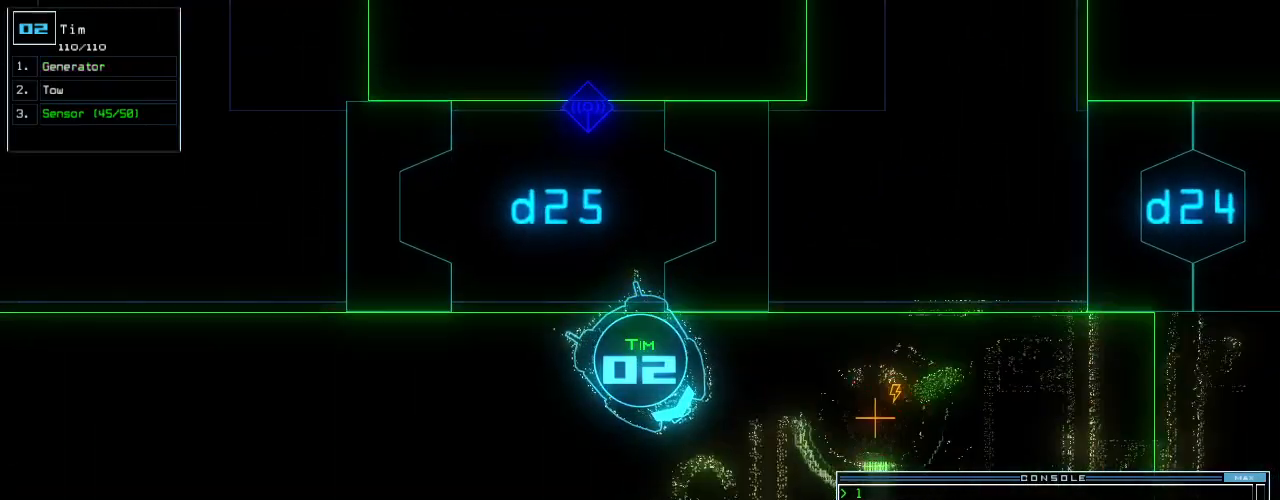
Gameplay with keyboard; each line is a JSON object with the keys held at the frame after it. "events" lists presses ("down") and releases ("up") of ".", "0", "1", "2", "3", "4", "5", "6", "7", "8", "9", "a", "b", "backspace", "c", "caps_lock", "comma", "ctrl_l", "ctrl_r", "d", "down", "e", "equals", "escape", "f", "f6", "g", "h", "i", "j", "k", "l", "left", "m", "minus", "n", "o", "p", "page_down", "page_up", "q", "quote", "r", "return", "right", "s", "semicolon", "shift_l", "shift_r", "space", "t", "tab", "tilde", "u", "up", "v", "w", "x", "y" and "z" between this image and that frame as [ms after this image, input, new state], when the widget could be followed in between. No other keys are recorded. Mouse input is not recorded.
{"keys": ["down"], "events": [[100, "left", "up"], [140, "right", "down"], [500, "right", "up"]]}
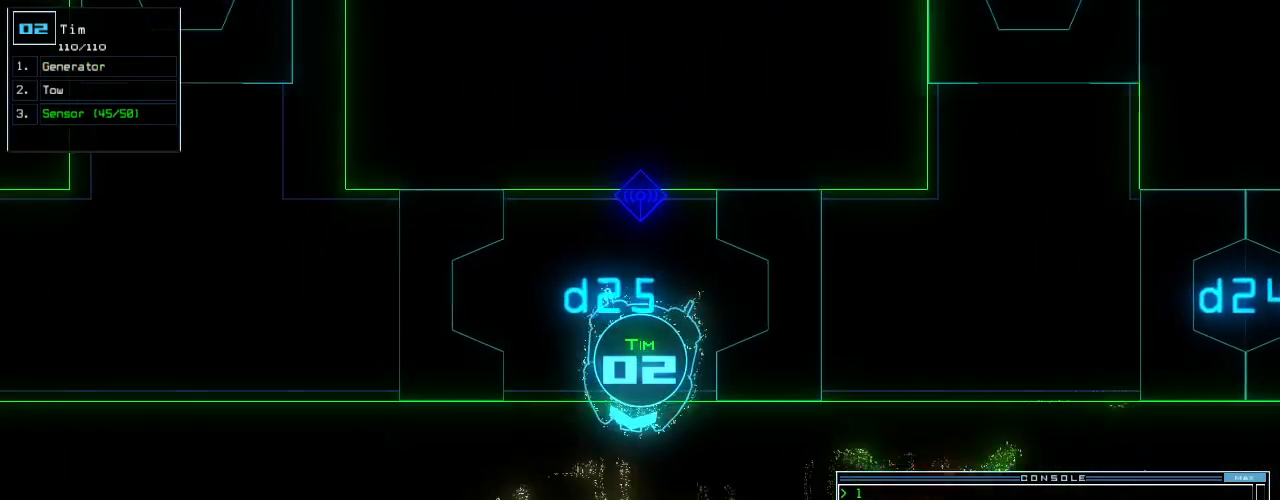
{"keys": [], "events": [[260, "down", "up"], [340, "space", "down"], [440, "space", "up"]]}
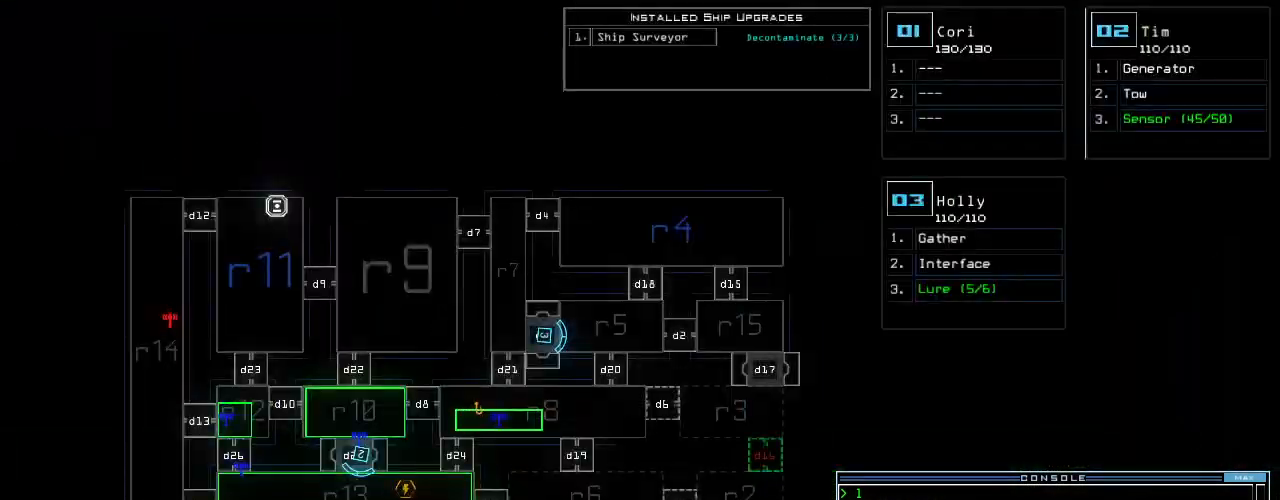
{"keys": [], "events": []}
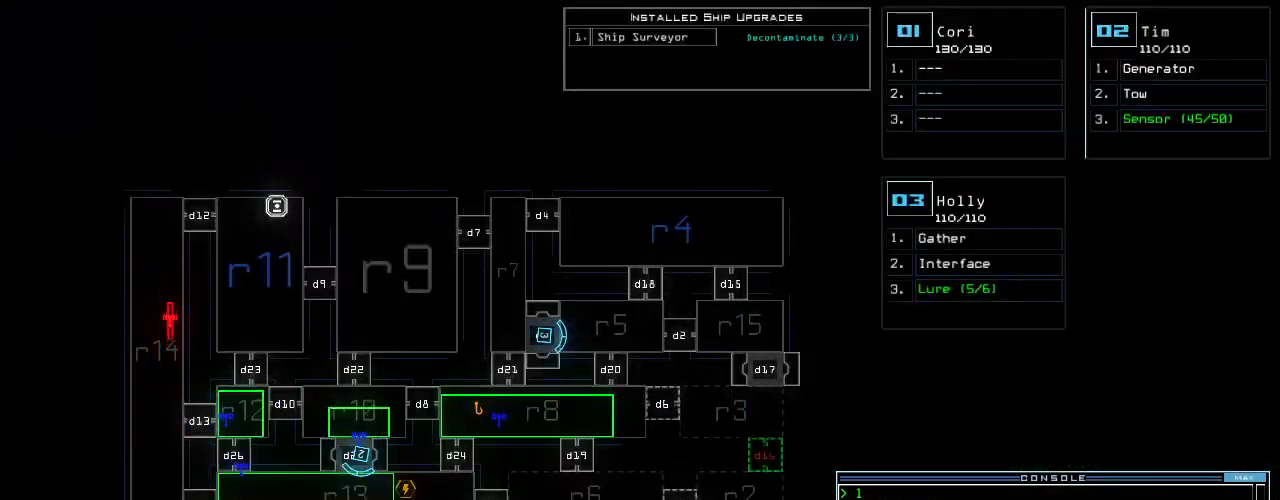
{"keys": [], "events": []}
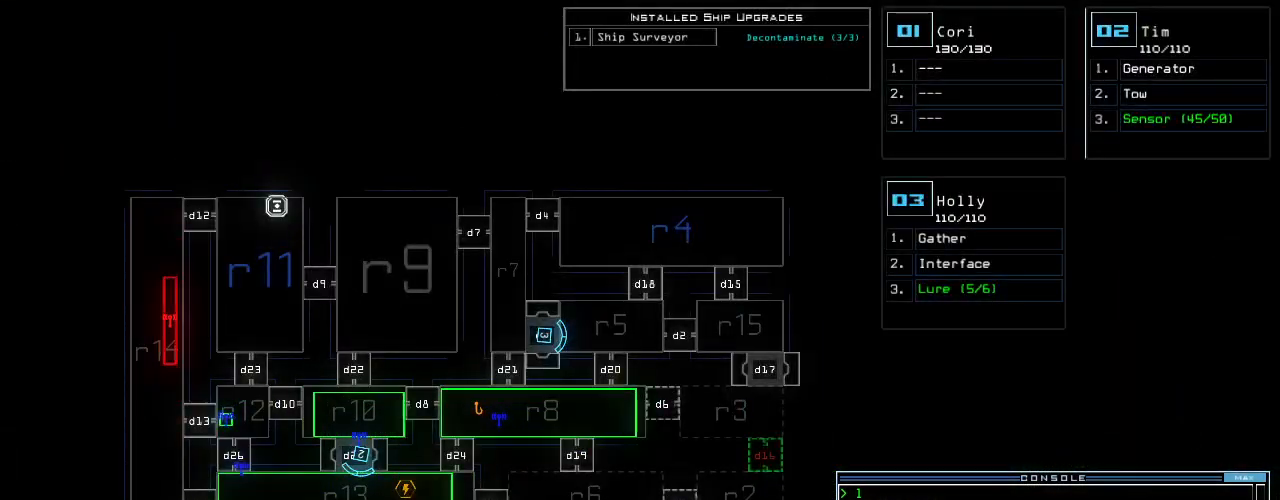
{"keys": [], "events": []}
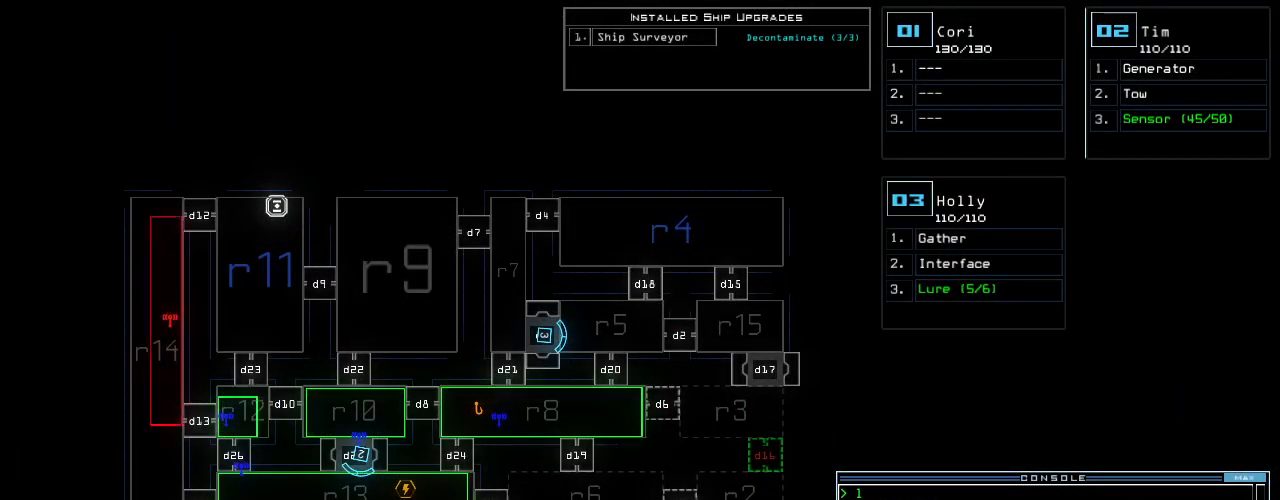
{"keys": [], "events": []}
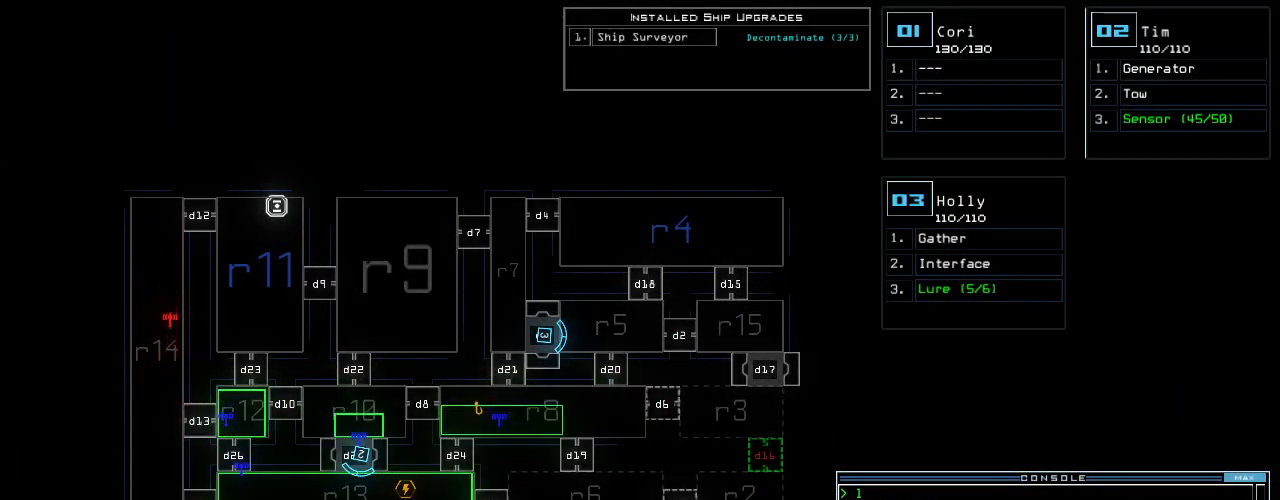
{"keys": [], "events": []}
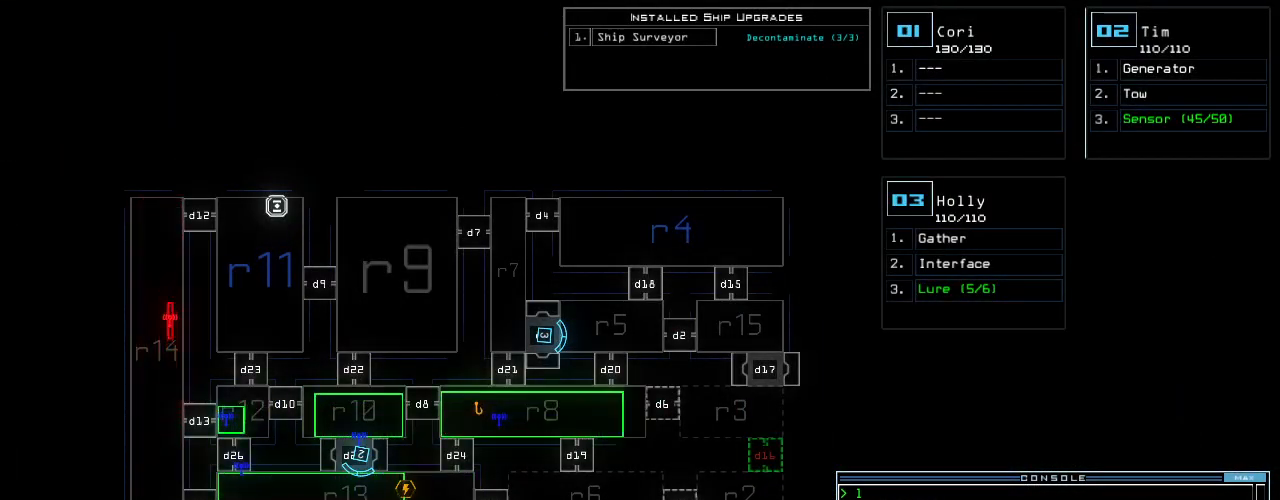
{"keys": [], "events": [[340, ".", "down"], [340, "escape", "down"], [400, ".", "up"], [400, "escape", "up"]]}
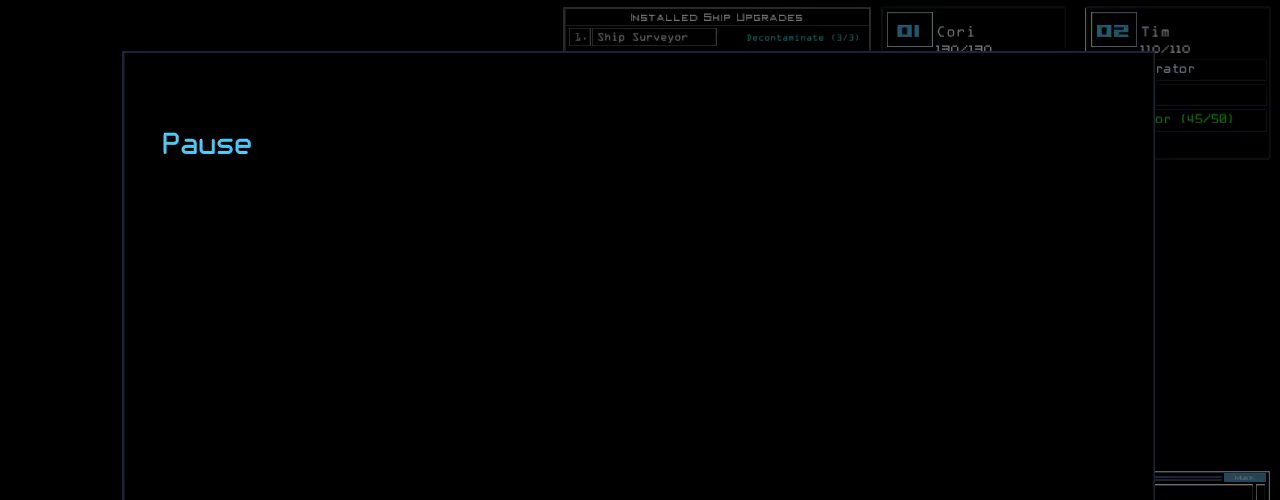
{"keys": [], "events": []}
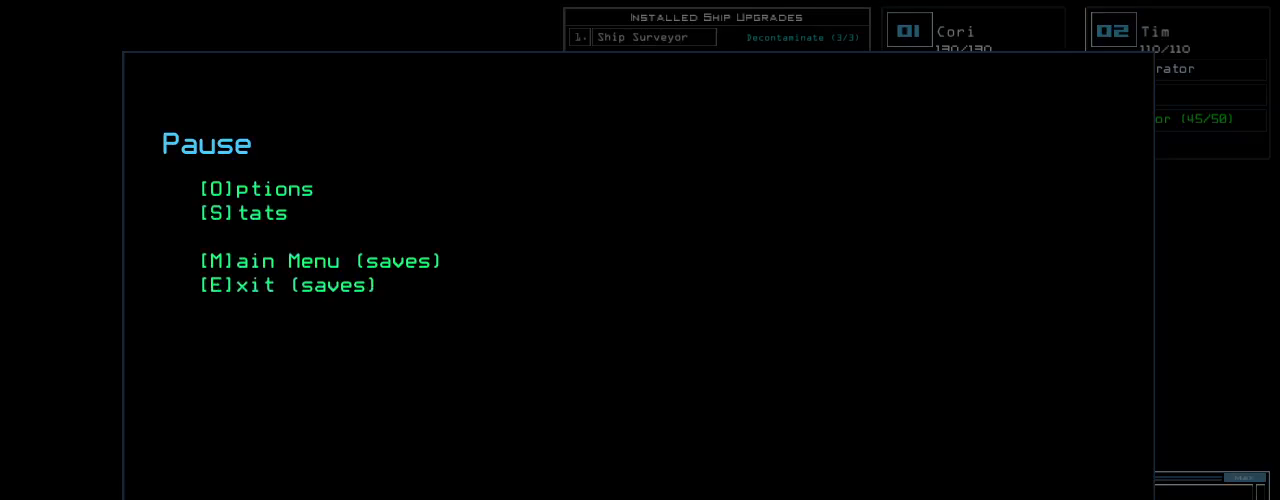
{"keys": [], "events": []}
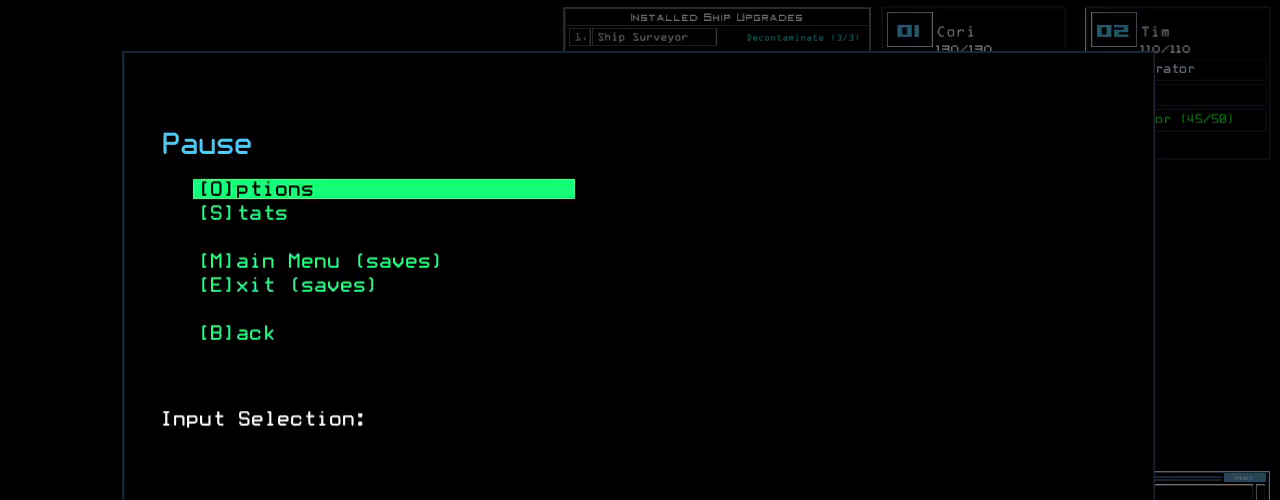
{"keys": [], "events": [[240, "ctrl_l", "down"], [480, "ctrl_l", "up"]]}
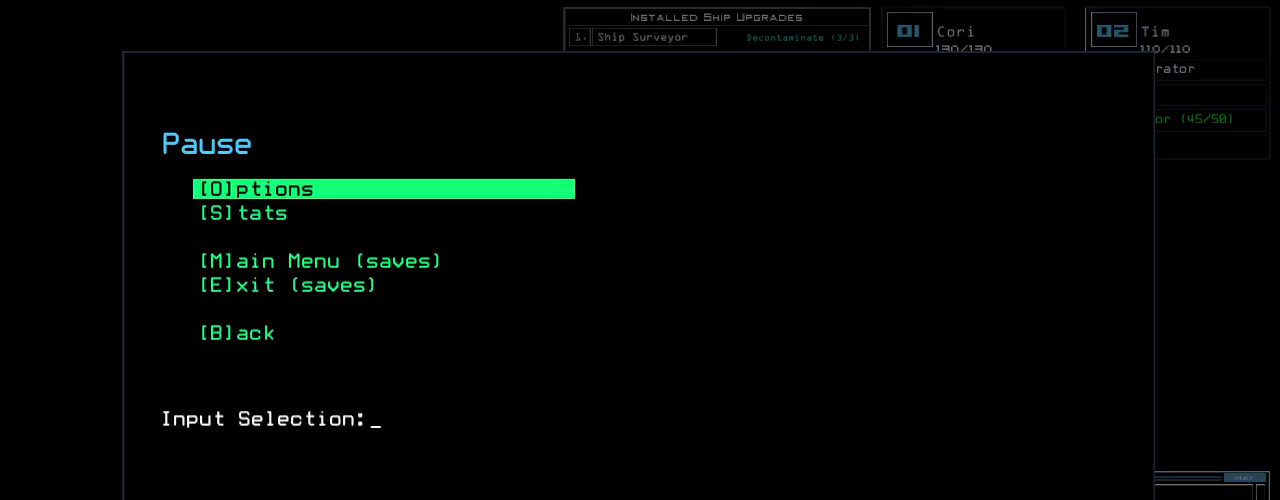
{"keys": [], "events": []}
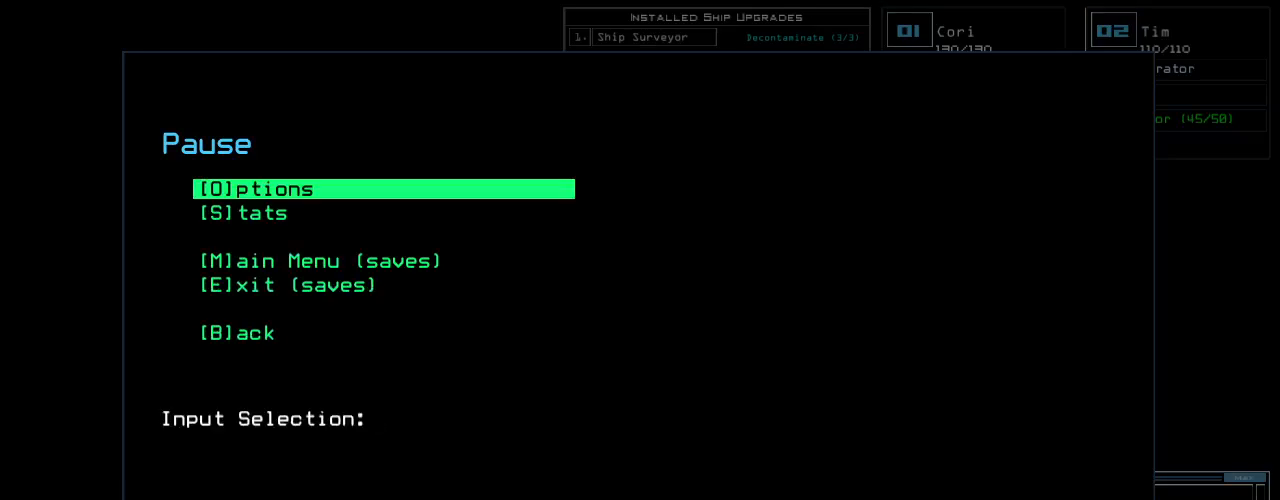
{"keys": [], "events": []}
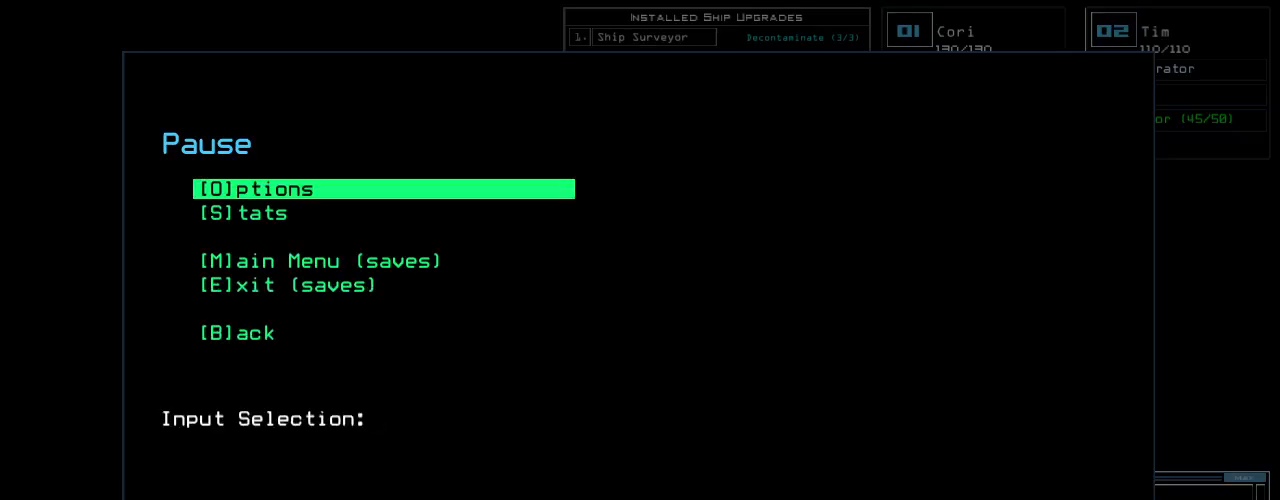
{"keys": [], "events": []}
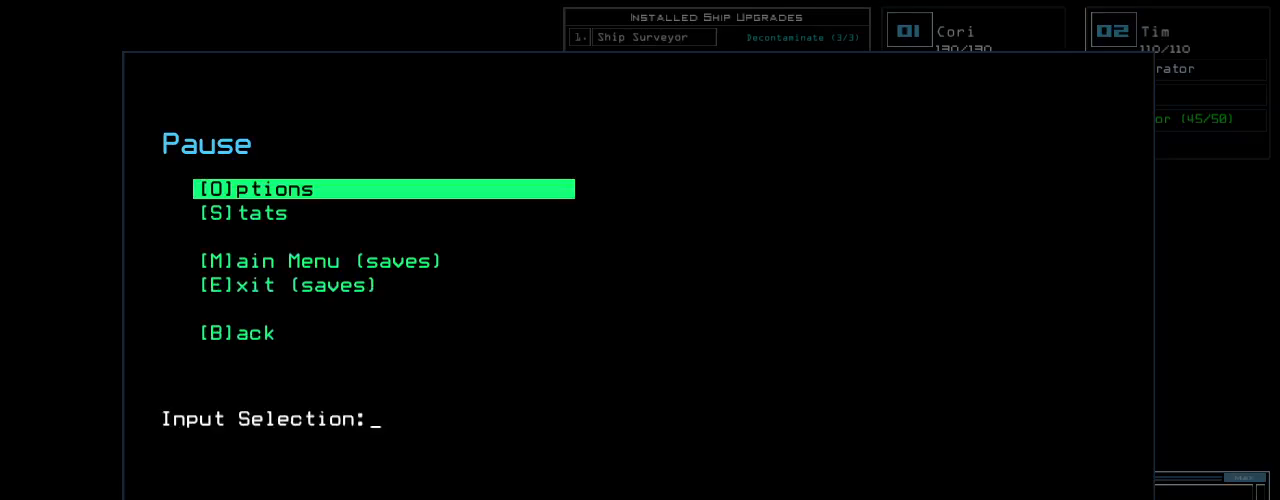
{"keys": [], "events": []}
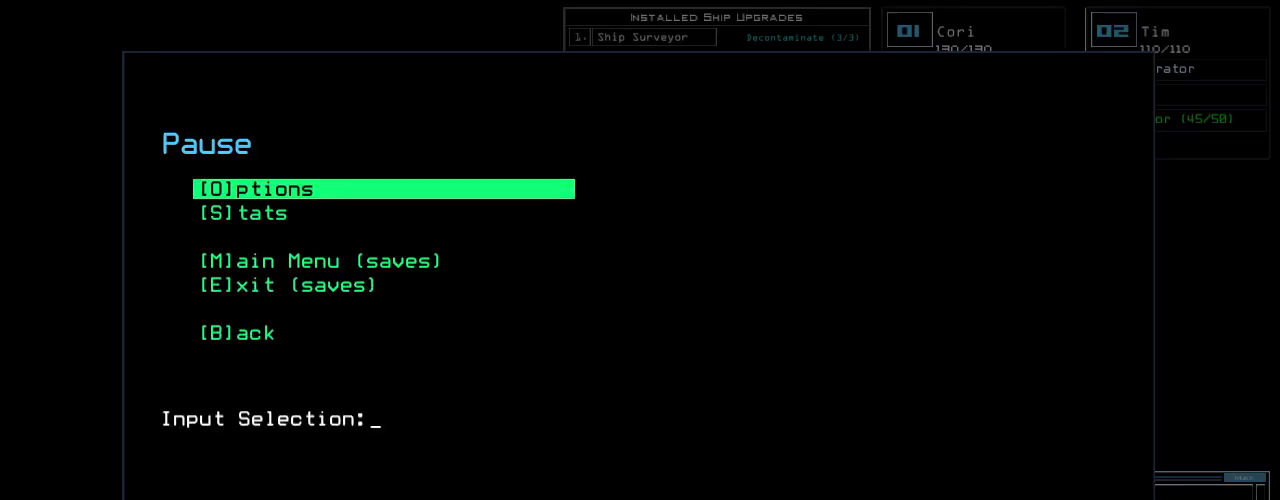
{"keys": [], "events": [[420, "escape", "down"], [440, ".", "down"], [480, ".", "up"], [480, "escape", "up"]]}
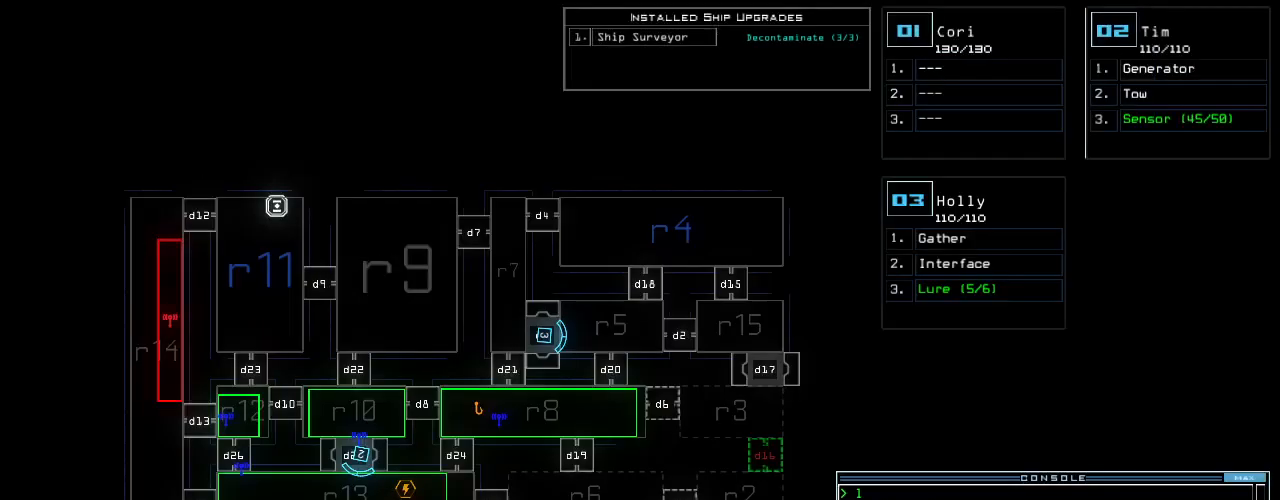
{"keys": [], "events": []}